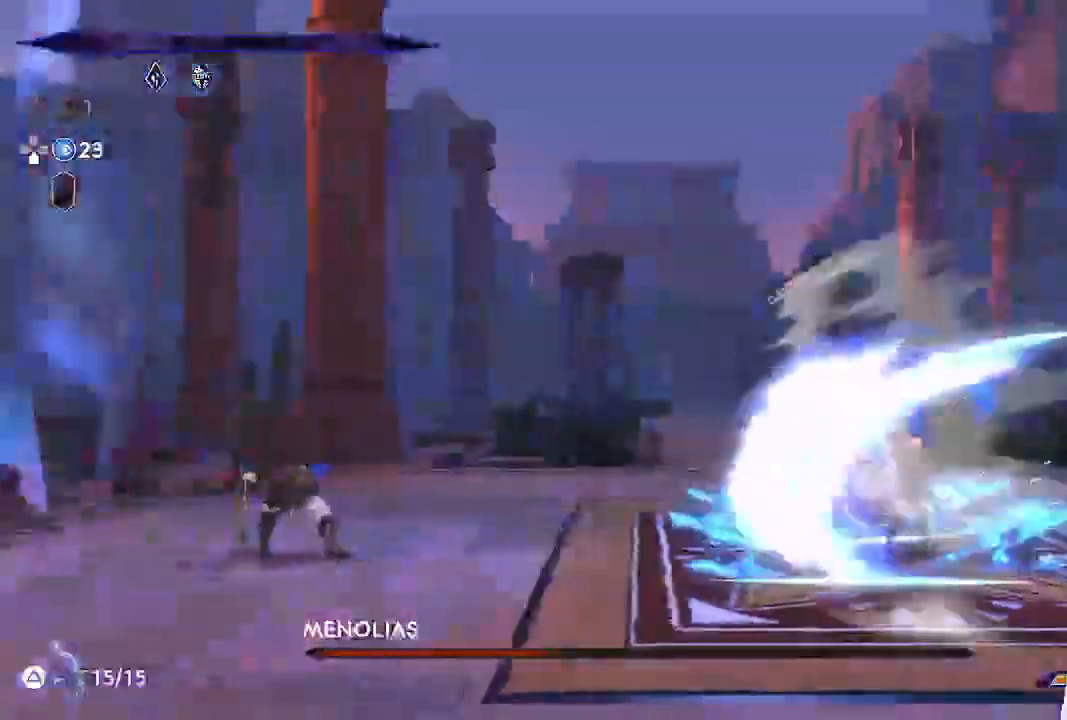
Gameplay with a controller (PlayStation layout); each line is a JSON object with the inputs held at the frame after it. "events" lists button and stick changes between this image and that frame as [ms after this image, input, new state], when the widget could be followed in between. Not read: right_stick.
{"buttons": [], "left_stick": "left", "events": []}
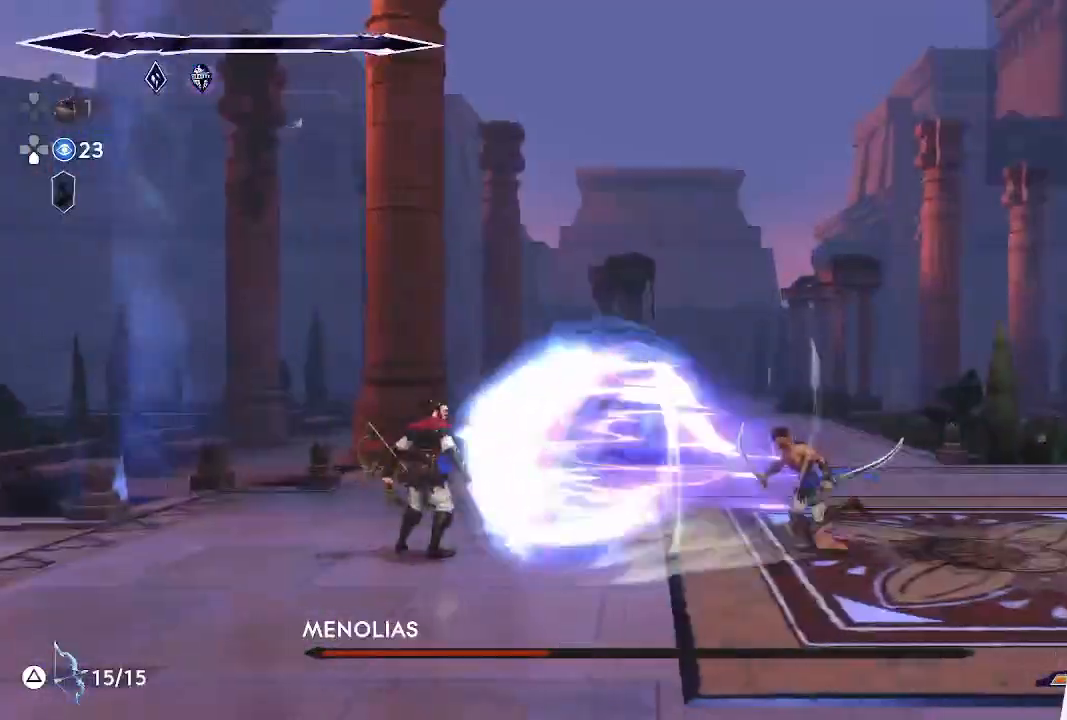
{"buttons": [], "left_stick": "left", "events": []}
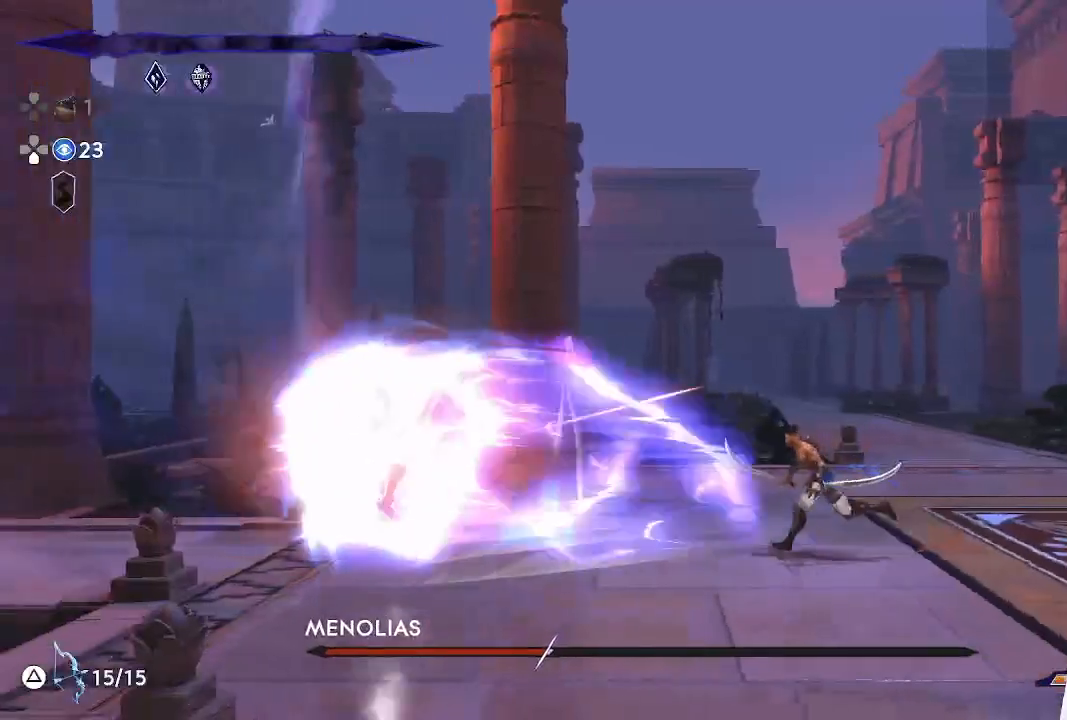
{"buttons": [], "left_stick": "left", "events": []}
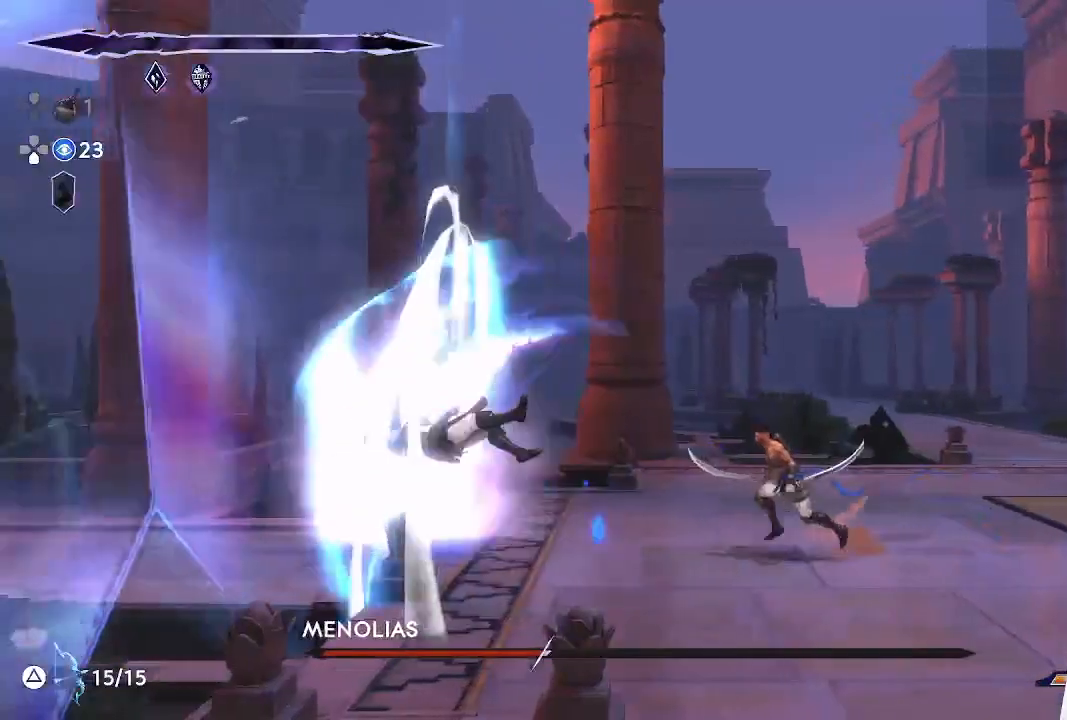
{"buttons": [], "left_stick": "center", "events": [[167, "SQUARE", "down"], [233, "left_stick", "center"], [300, "SQUARE", "up"], [383, "SQUARE", "down"], [500, "SQUARE", "up"]]}
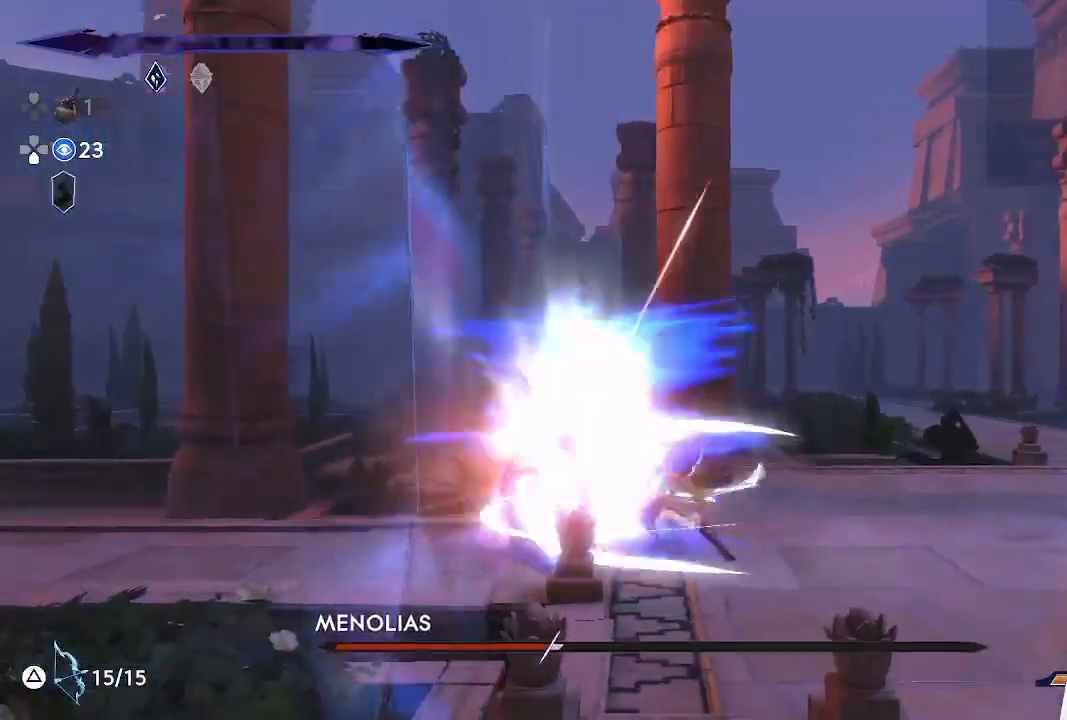
{"buttons": ["SQUARE"], "left_stick": "up", "events": [[267, "left_stick", "up"], [383, "SQUARE", "down"]]}
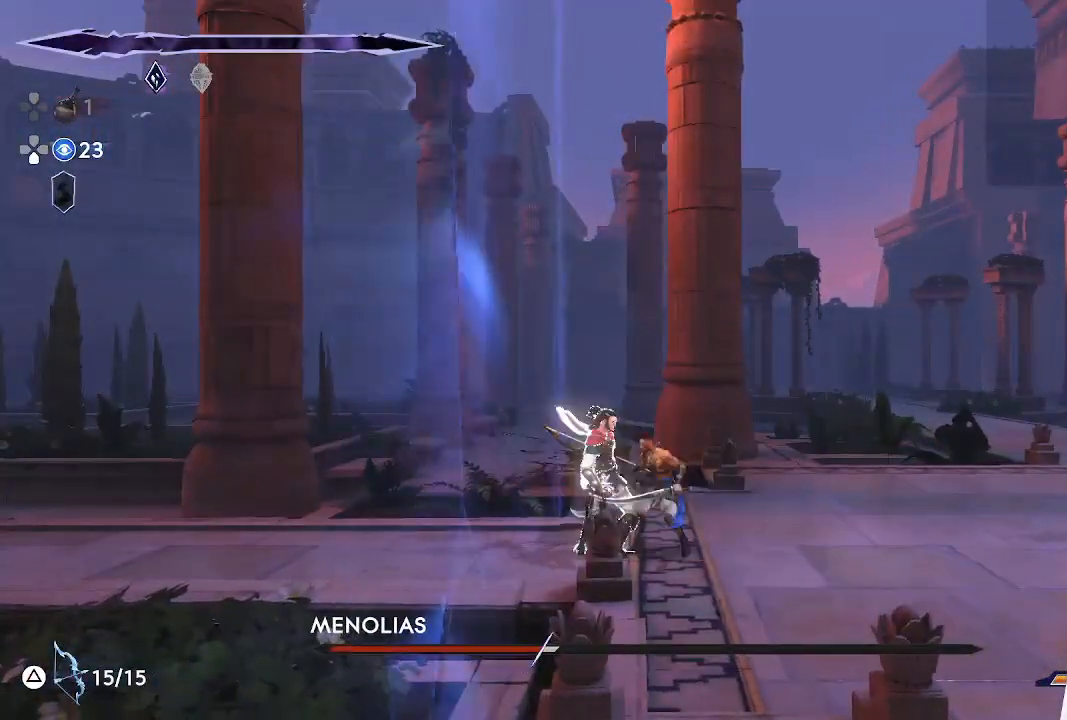
{"buttons": ["SQUARE"], "left_stick": "center", "events": [[350, "left_stick", "center"], [400, "SQUARE", "up"], [500, "SQUARE", "down"]]}
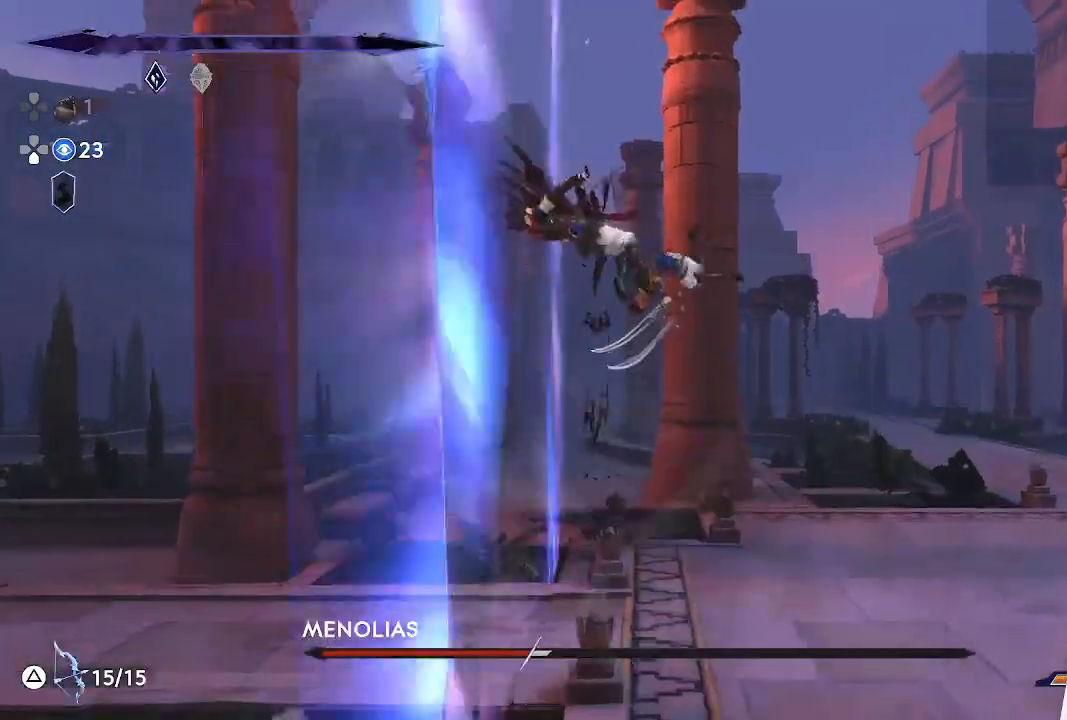
{"buttons": [], "left_stick": "down", "events": [[83, "SQUARE", "up"], [183, "SQUARE", "down"], [267, "SQUARE", "up"], [350, "SQUARE", "down"], [433, "SQUARE", "up"], [450, "left_stick", "down"]]}
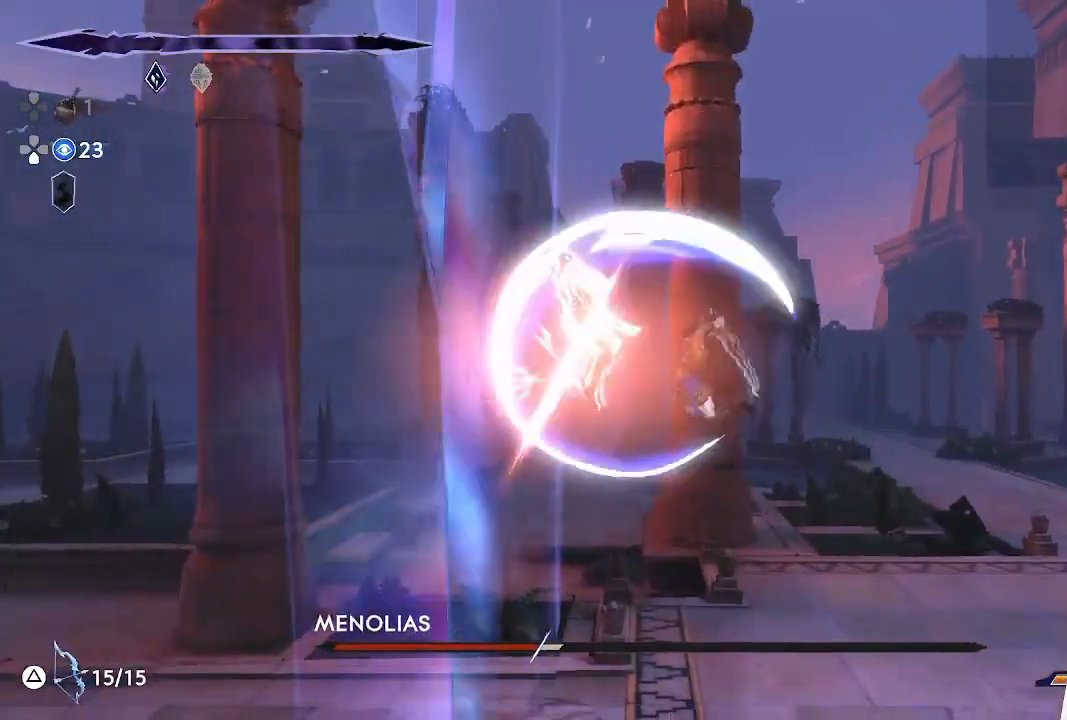
{"buttons": [], "left_stick": "down", "events": [[17, "SQUARE", "down"], [100, "SQUARE", "up"], [200, "SQUARE", "down"], [283, "SQUARE", "up"], [350, "SQUARE", "down"], [500, "SQUARE", "up"]]}
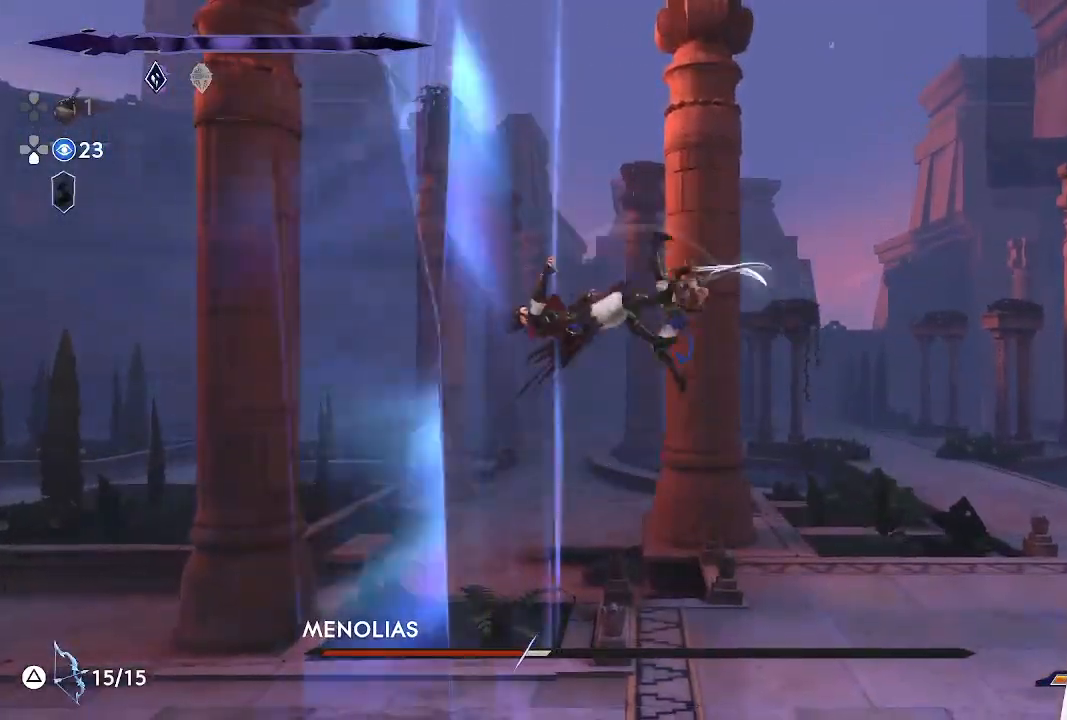
{"buttons": ["SQUARE"], "left_stick": "down", "events": [[67, "SQUARE", "down"]]}
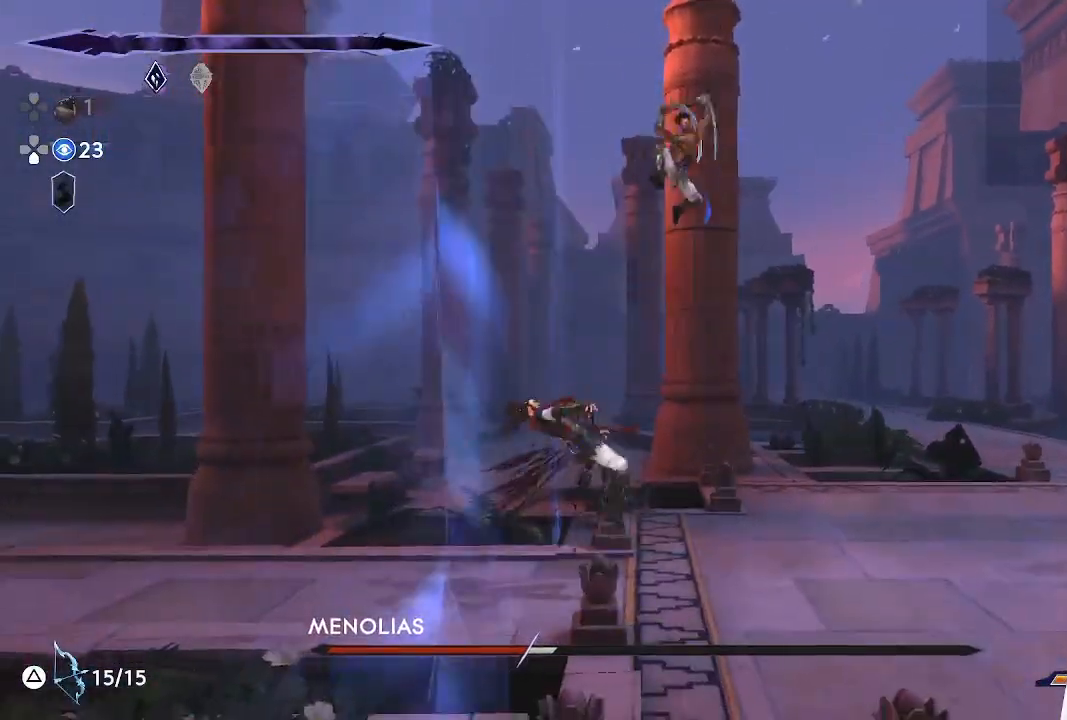
{"buttons": [], "left_stick": "right", "events": [[300, "left_stick", "center"], [400, "SQUARE", "up"], [433, "left_stick", "right"]]}
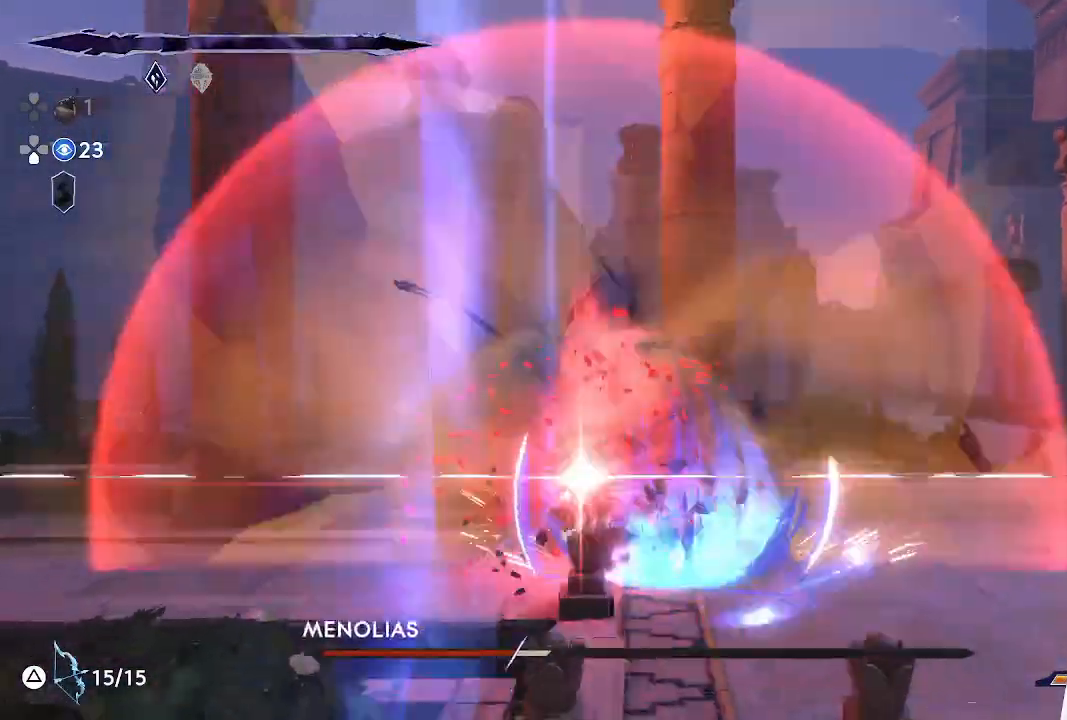
{"buttons": [], "left_stick": "right", "events": [[217, "R1", "down"], [467, "R1", "up"]]}
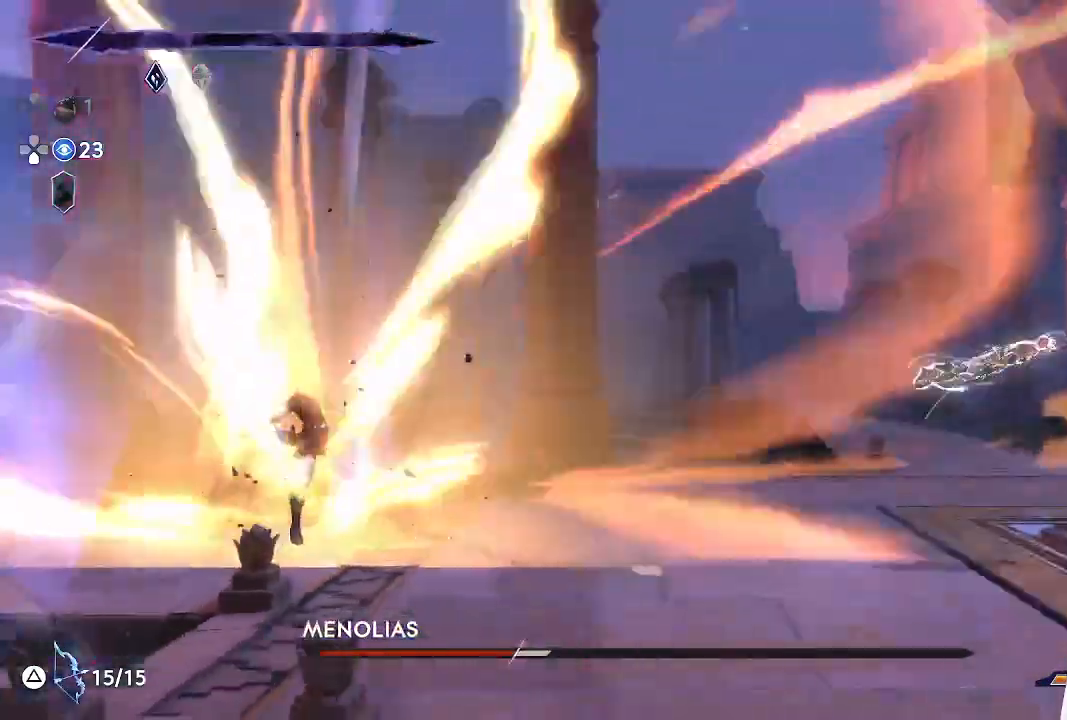
{"buttons": [], "left_stick": "center", "events": [[33, "left_stick", "center"], [217, "left_stick", "left"], [267, "CROSS", "down"], [400, "CROSS", "up"], [433, "left_stick", "center"]]}
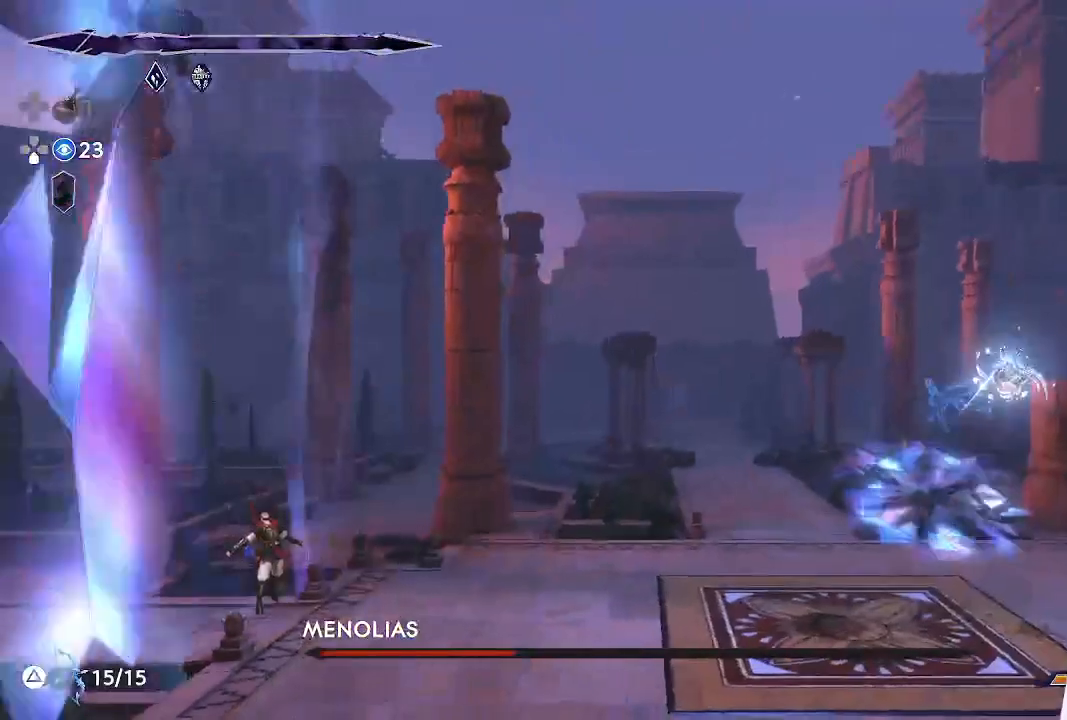
{"buttons": [], "left_stick": "center", "events": []}
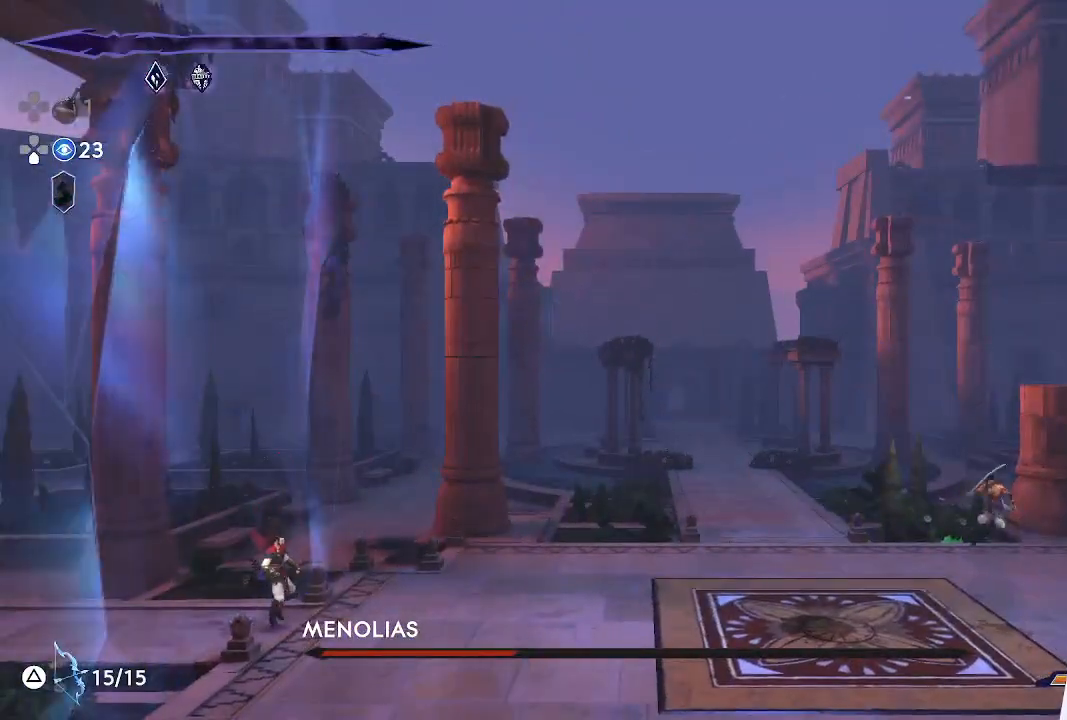
{"buttons": [], "left_stick": "left", "events": [[50, "left_stick", "right"], [217, "left_stick", "center"], [450, "left_stick", "left"]]}
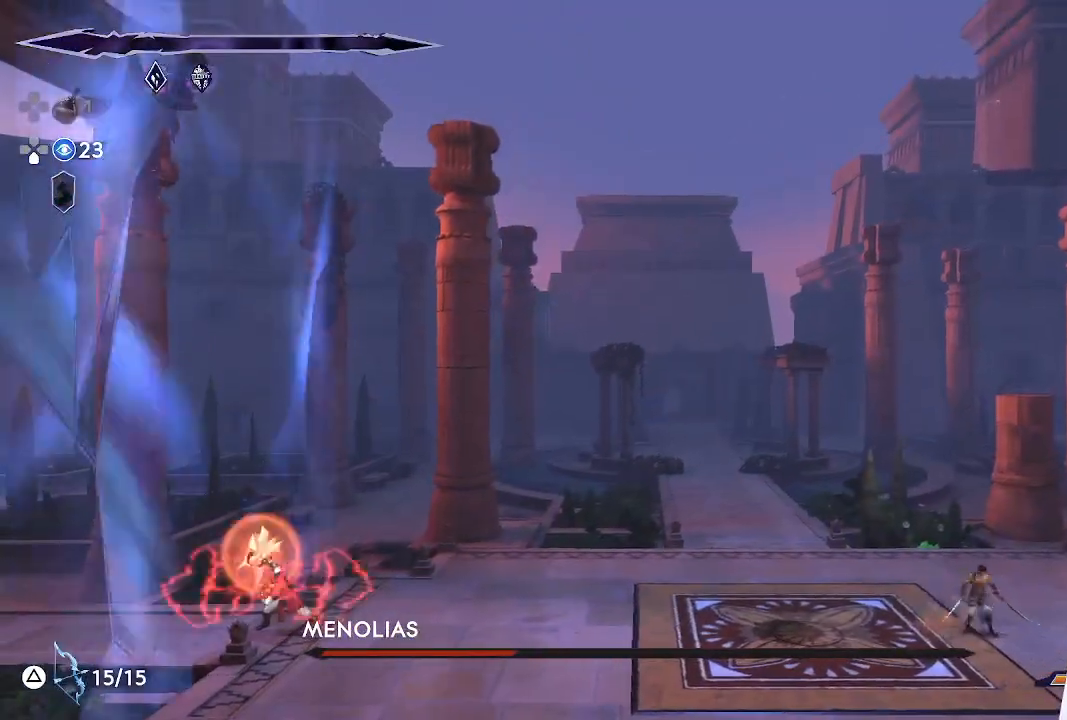
{"buttons": [], "left_stick": "left", "events": [[67, "left_stick", "center"], [417, "left_stick", "left"]]}
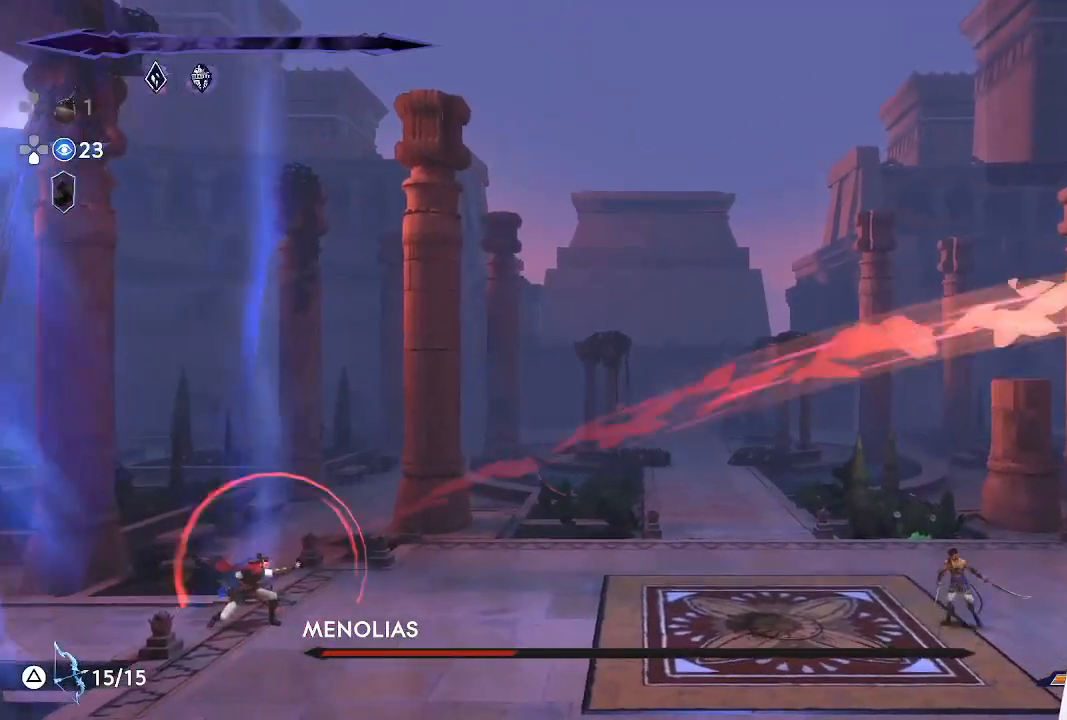
{"buttons": [], "left_stick": "center", "events": [[367, "left_stick", "center"]]}
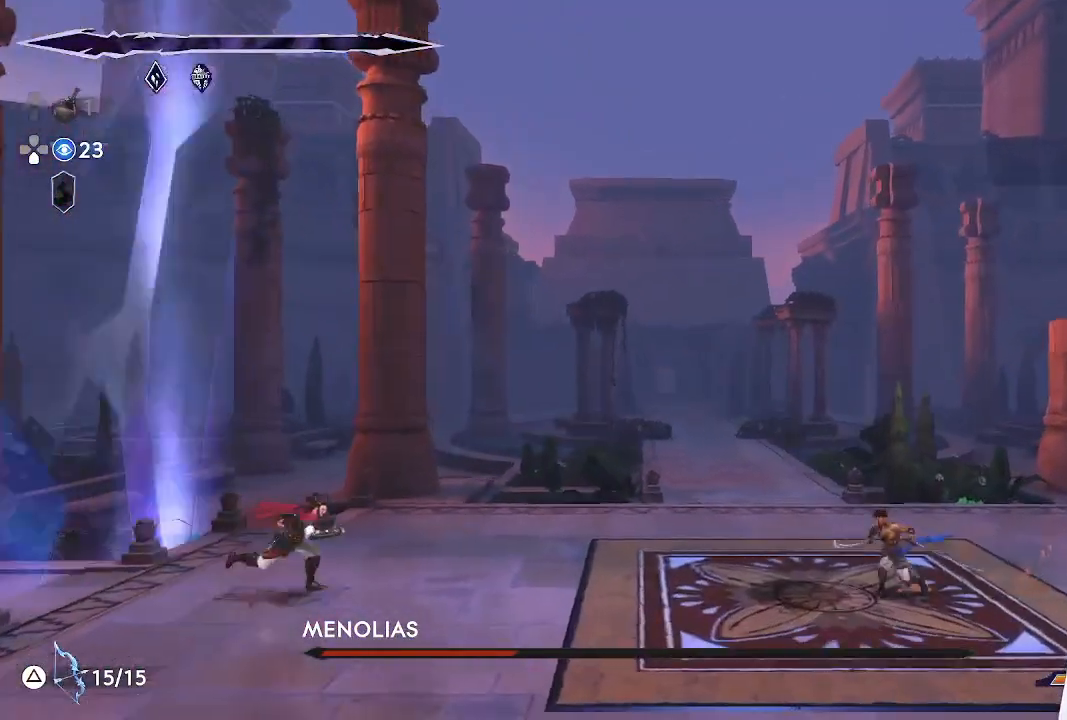
{"buttons": [], "left_stick": "center", "events": []}
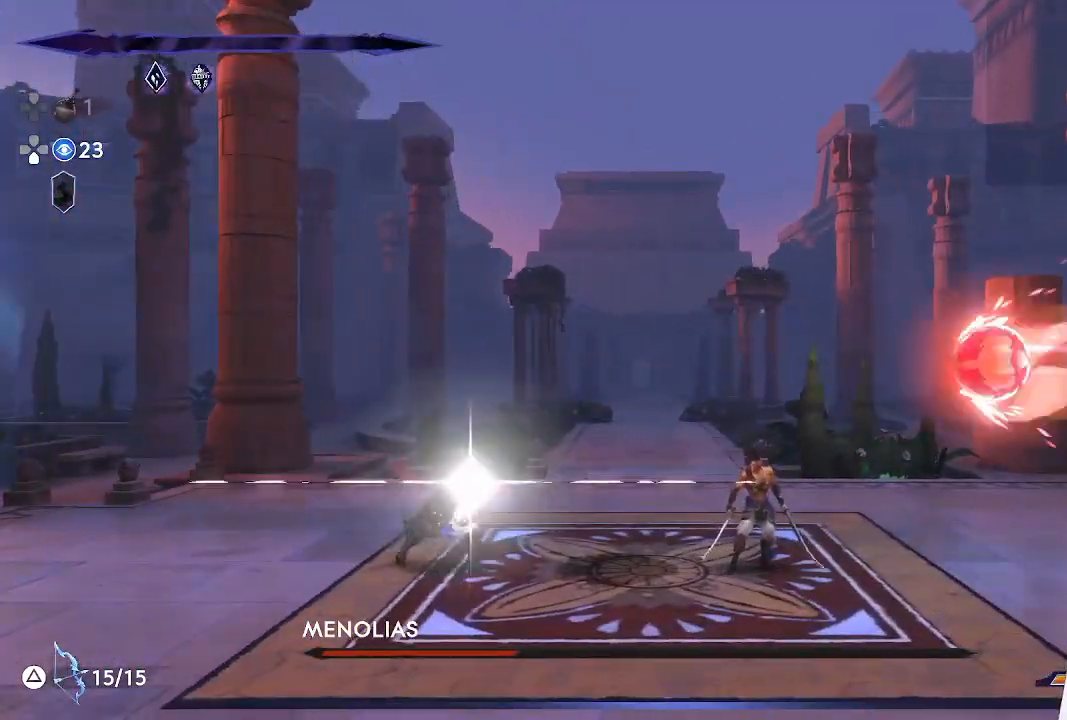
{"buttons": [], "left_stick": "left", "events": [[250, "L1", "down"], [250, "left_stick", "left"], [300, "L3", "down"], [350, "L3", "up"], [500, "L1", "up"]]}
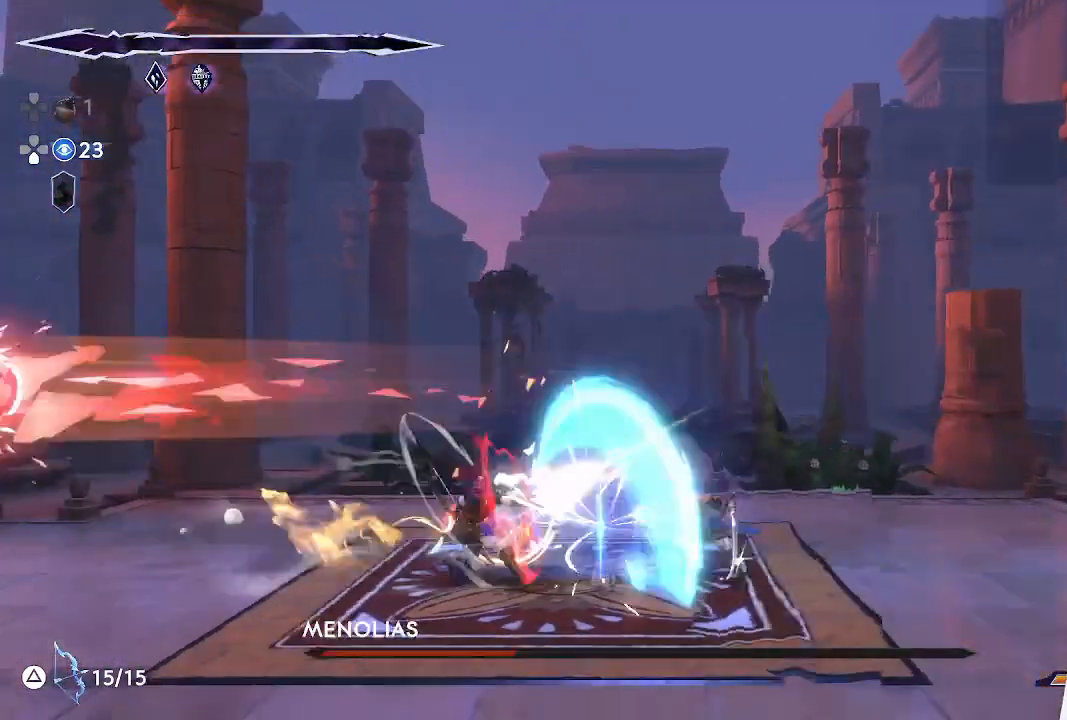
{"buttons": [], "left_stick": "left", "events": [[33, "left_stick", "center"], [117, "left_stick", "left"], [250, "SQUARE", "down"], [450, "SQUARE", "up"]]}
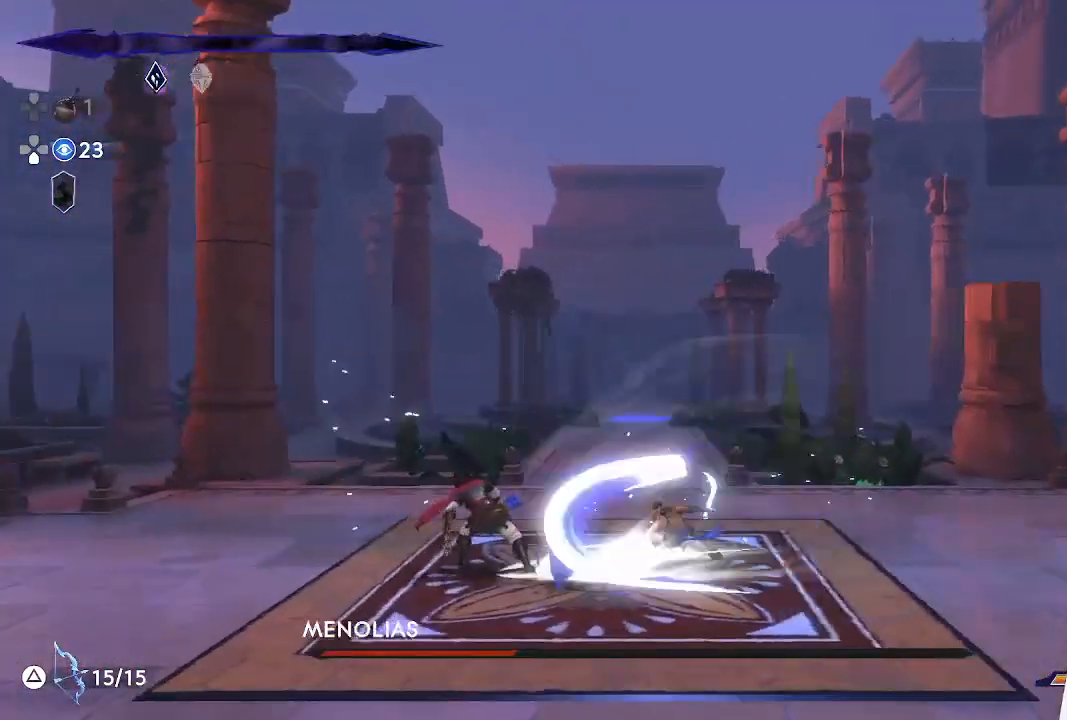
{"buttons": [], "left_stick": "center", "events": [[100, "SQUARE", "down"], [300, "SQUARE", "up"], [383, "left_stick", "center"]]}
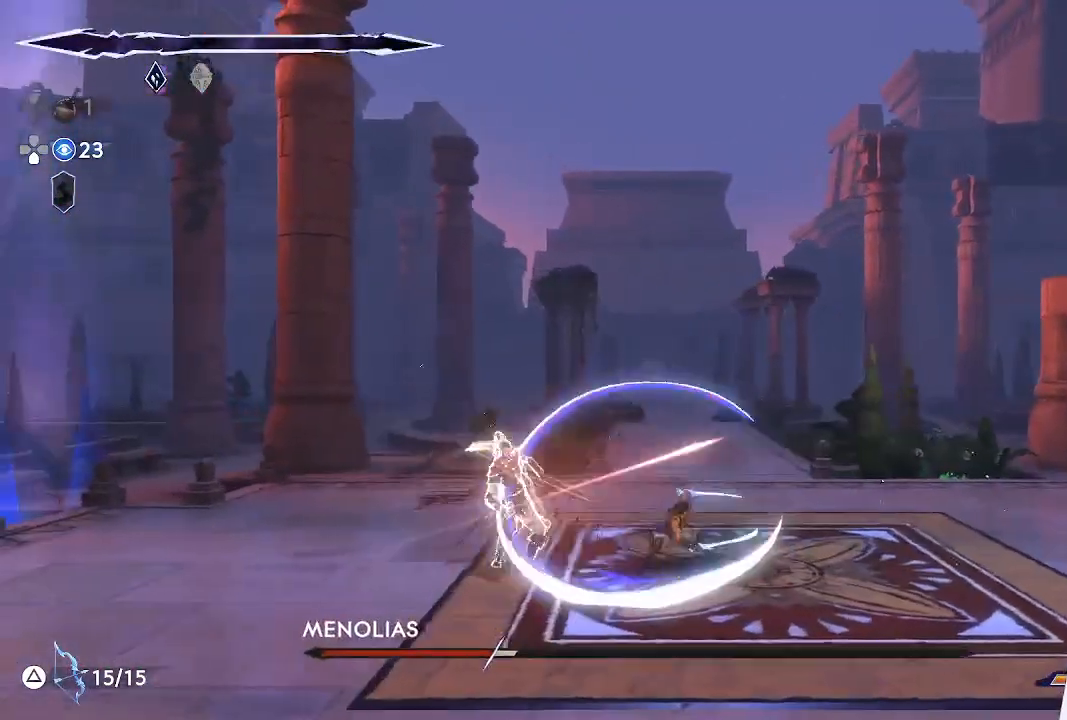
{"buttons": ["SQUARE"], "left_stick": "center", "events": [[17, "left_stick", "up"], [83, "SQUARE", "down"], [433, "left_stick", "center"]]}
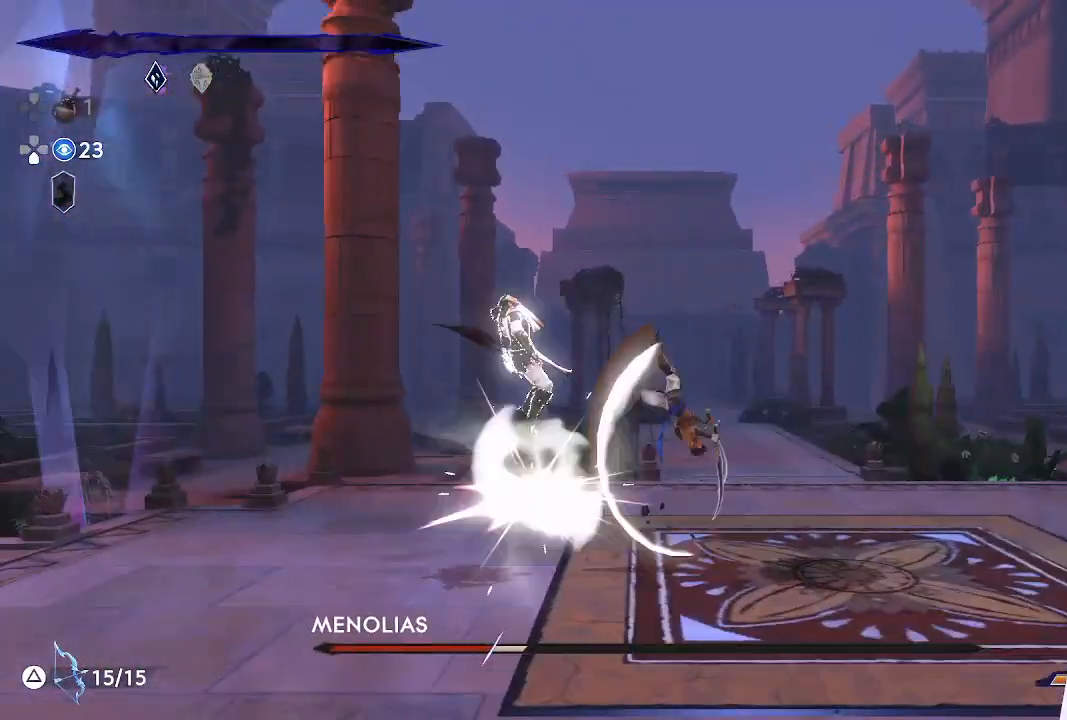
{"buttons": ["SQUARE"], "left_stick": "left", "events": [[33, "SQUARE", "up"], [33, "left_stick", "left"], [233, "SQUARE", "down"], [383, "SQUARE", "up"], [433, "SQUARE", "down"]]}
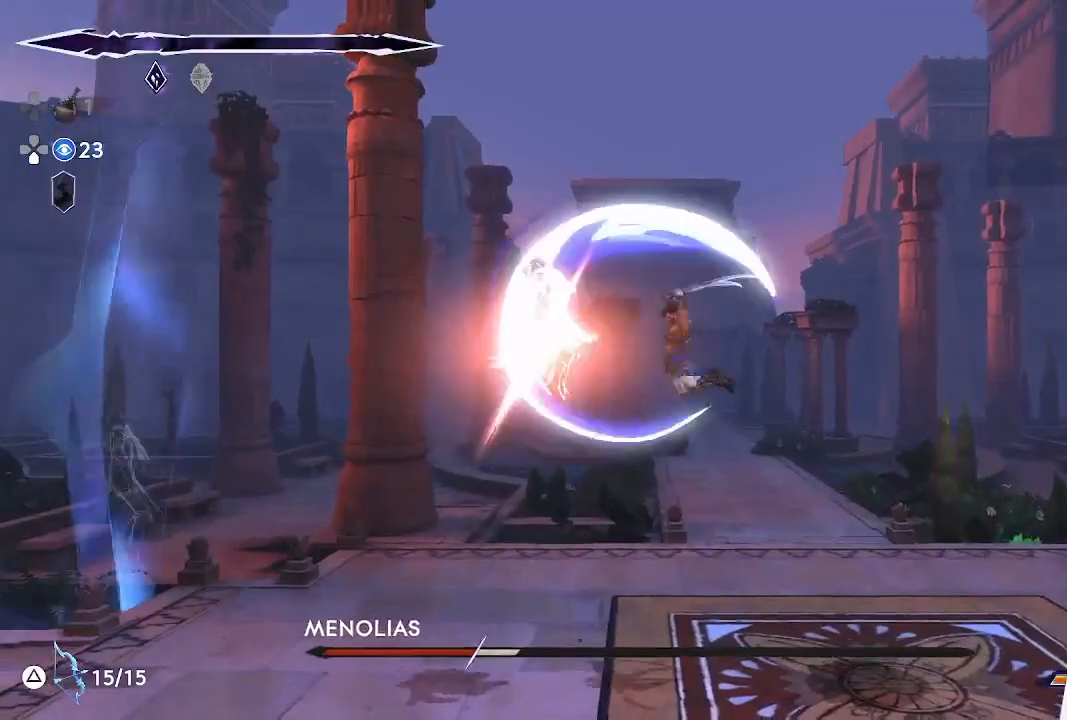
{"buttons": ["R1"], "left_stick": "left", "events": [[50, "SQUARE", "up"], [133, "SQUARE", "down"], [200, "left_stick", "center"], [233, "SQUARE", "up"], [300, "left_stick", "left"], [350, "R1", "down"]]}
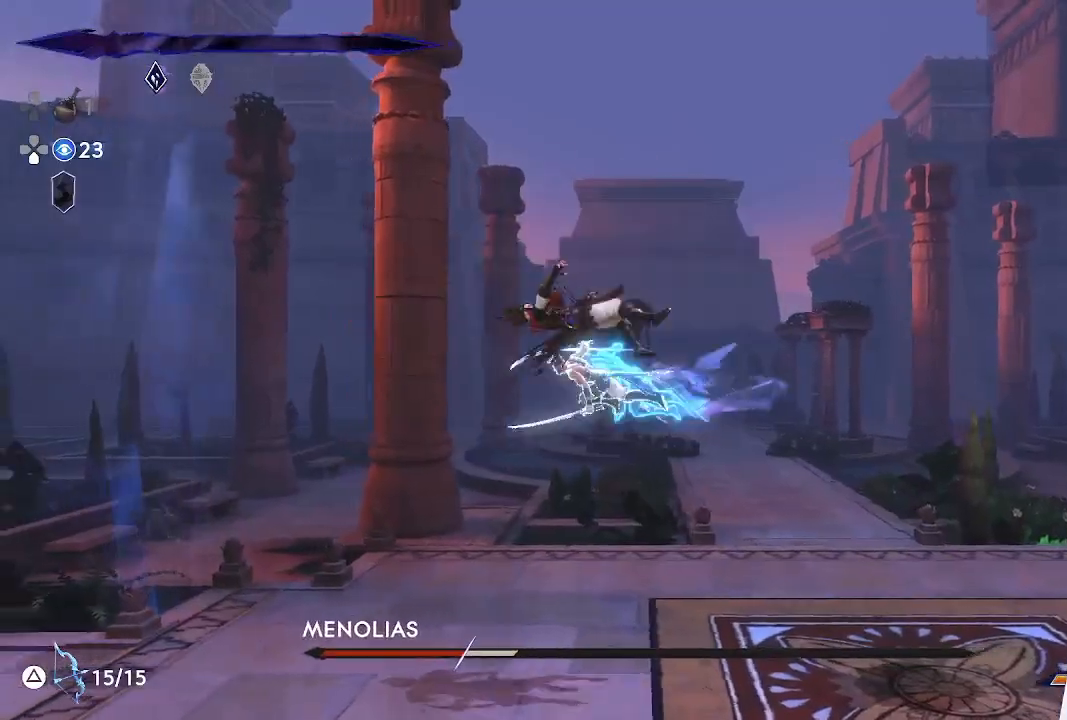
{"buttons": [], "left_stick": "right", "events": [[83, "R1", "up"], [83, "SQUARE", "down"], [100, "left_stick", "center"], [217, "SQUARE", "up"], [233, "left_stick", "right"], [317, "SQUARE", "down"], [450, "SQUARE", "up"]]}
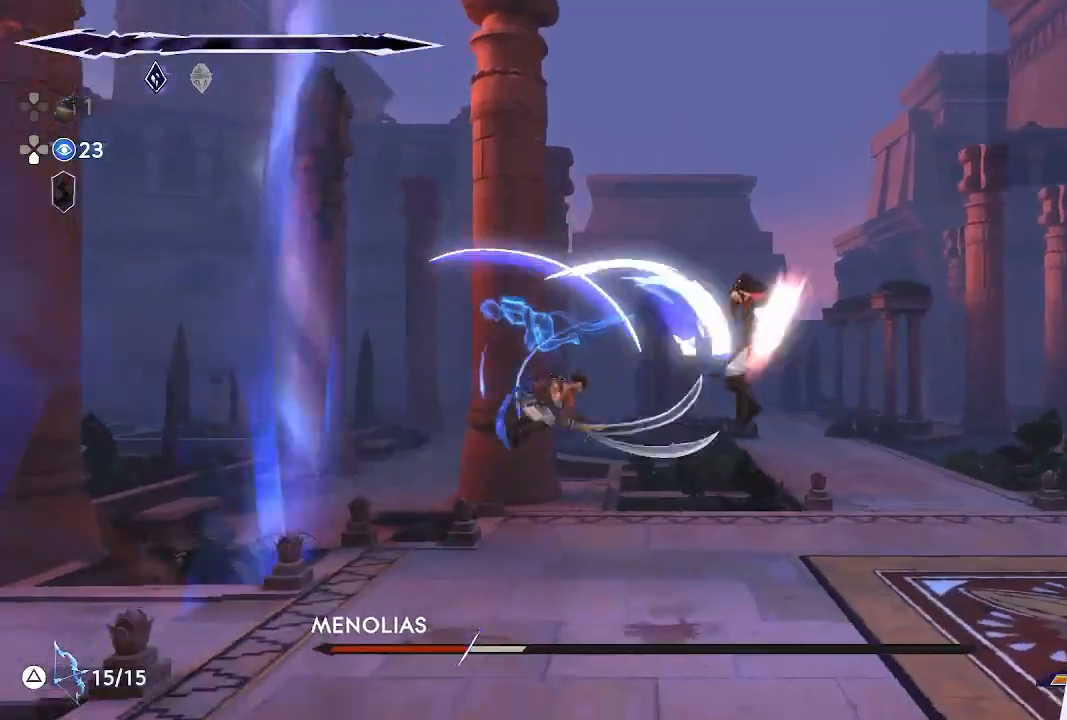
{"buttons": [], "left_stick": "center", "events": [[133, "SQUARE", "down"], [267, "SQUARE", "up"], [367, "left_stick", "center"]]}
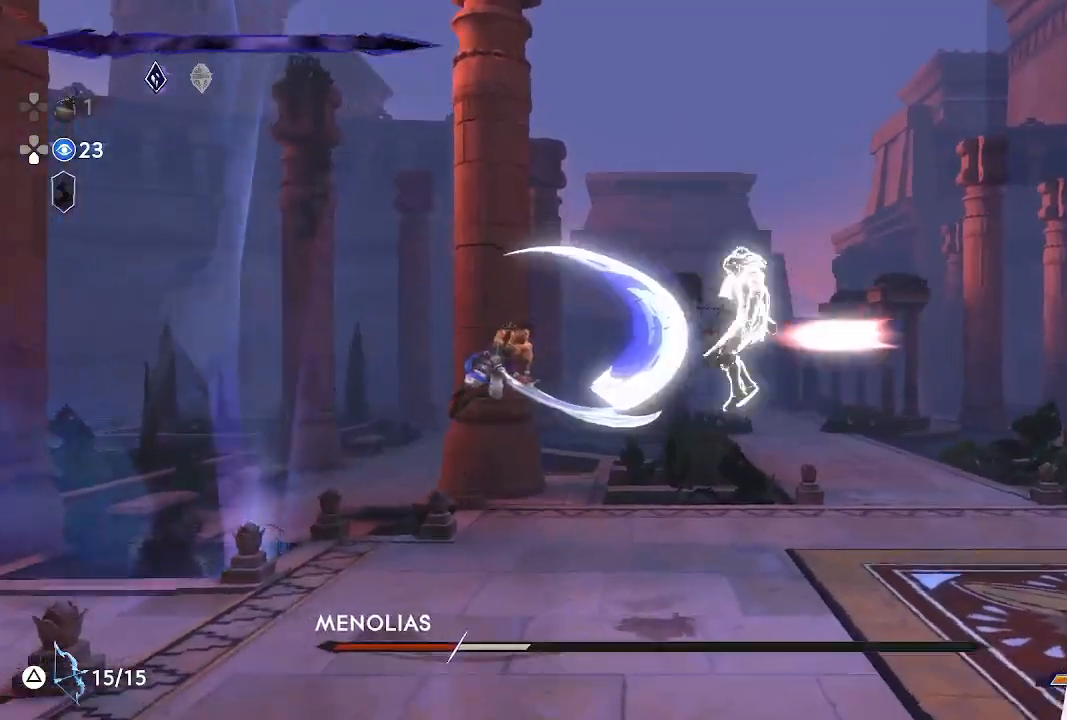
{"buttons": [], "left_stick": "right", "events": [[83, "left_stick", "right"], [100, "SQUARE", "down"], [267, "SQUARE", "up"]]}
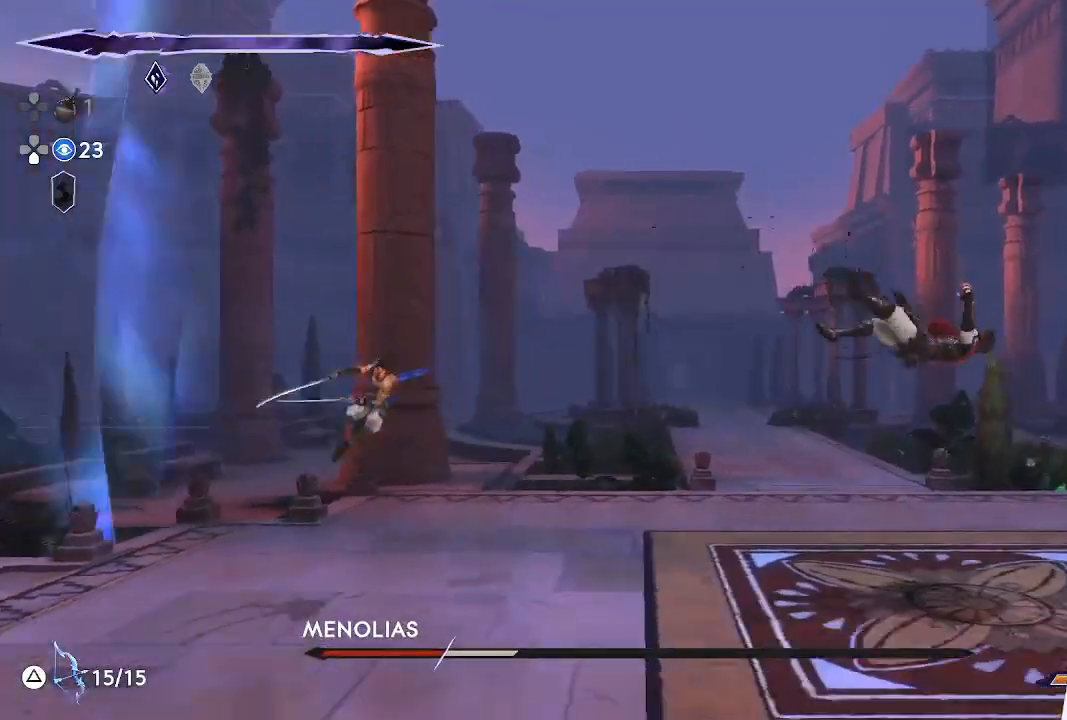
{"buttons": [], "left_stick": "right", "events": []}
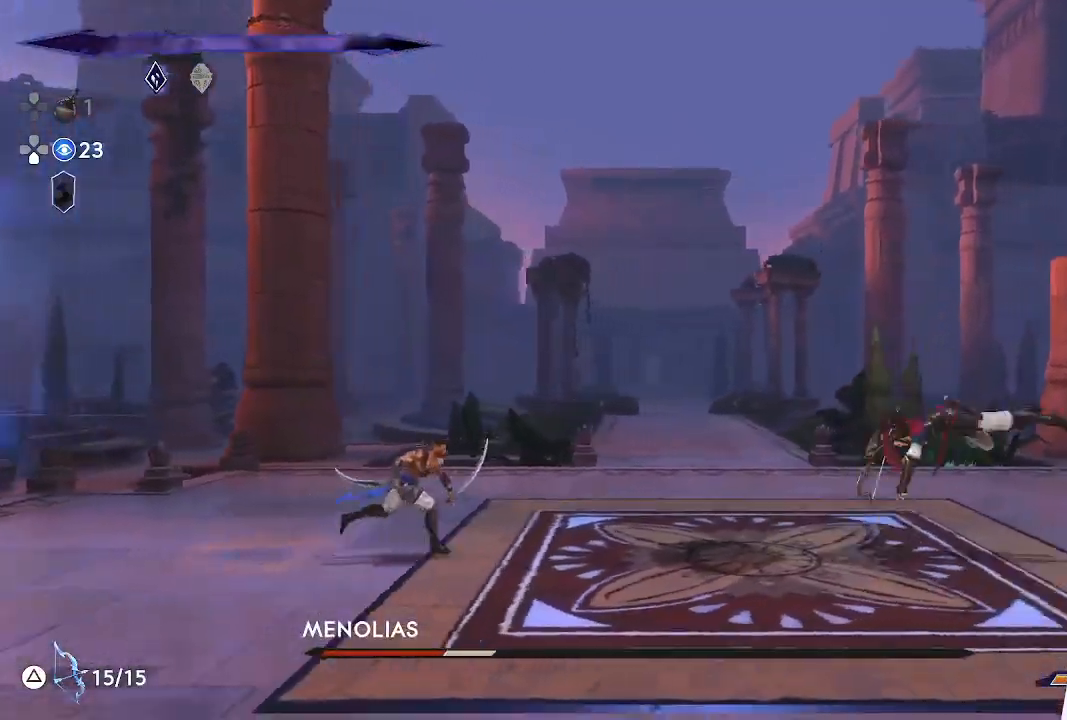
{"buttons": [], "left_stick": "center", "events": [[117, "SQUARE", "down"], [250, "SQUARE", "up"], [333, "left_stick", "center"]]}
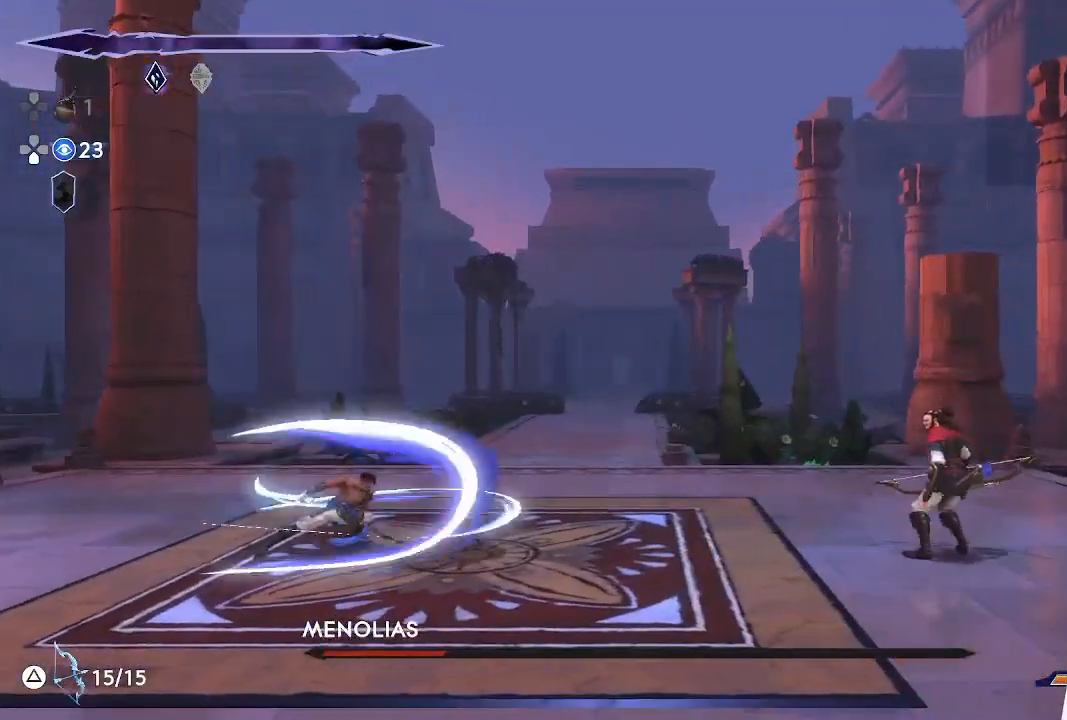
{"buttons": [], "left_stick": "center", "events": []}
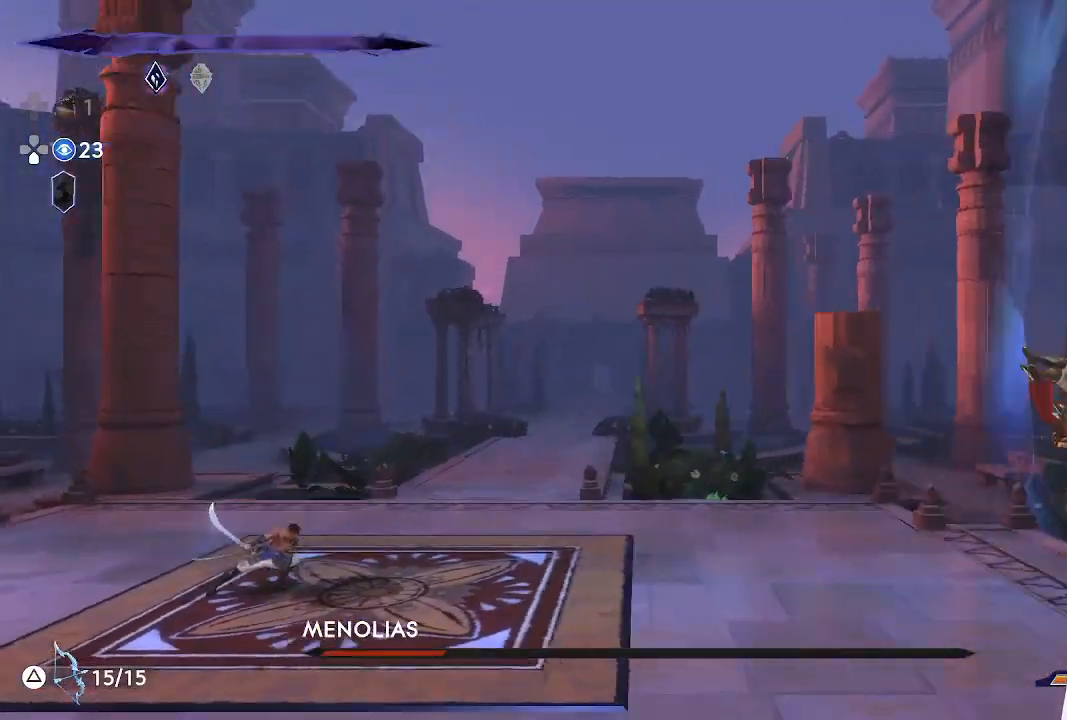
{"buttons": [], "left_stick": "center", "events": [[217, "left_stick", "right"], [417, "left_stick", "center"]]}